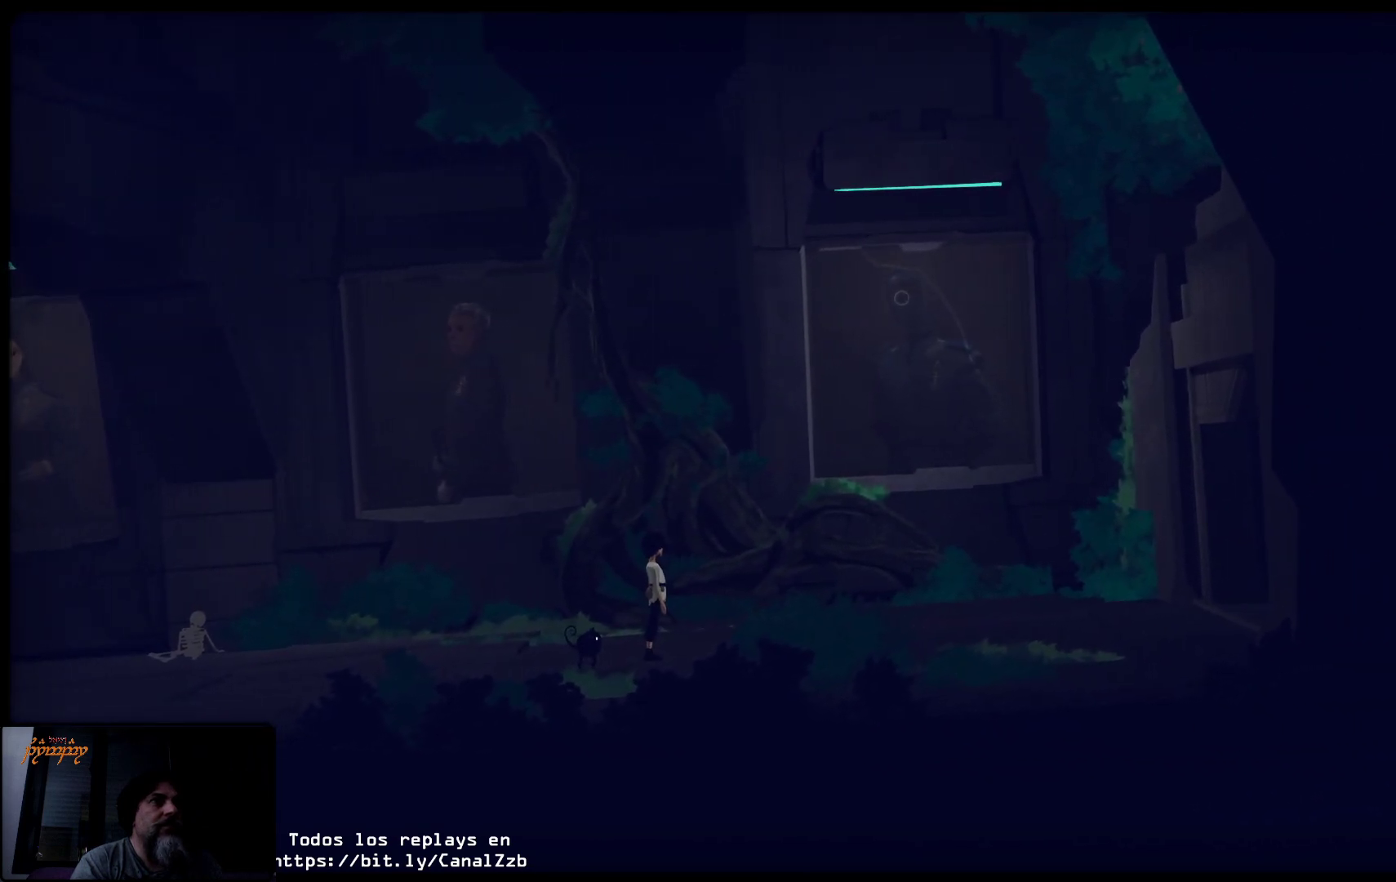
Gameplay with a controller (Xbox layout); each line is a JSON object with the inputs held at the frame after it. "events" lists button and stick changes between this image and that frame as [ms after this image, input, new state], when the widget could be followed in between.
{"buttons": [], "left_stick": "center", "right_stick": "center", "events": []}
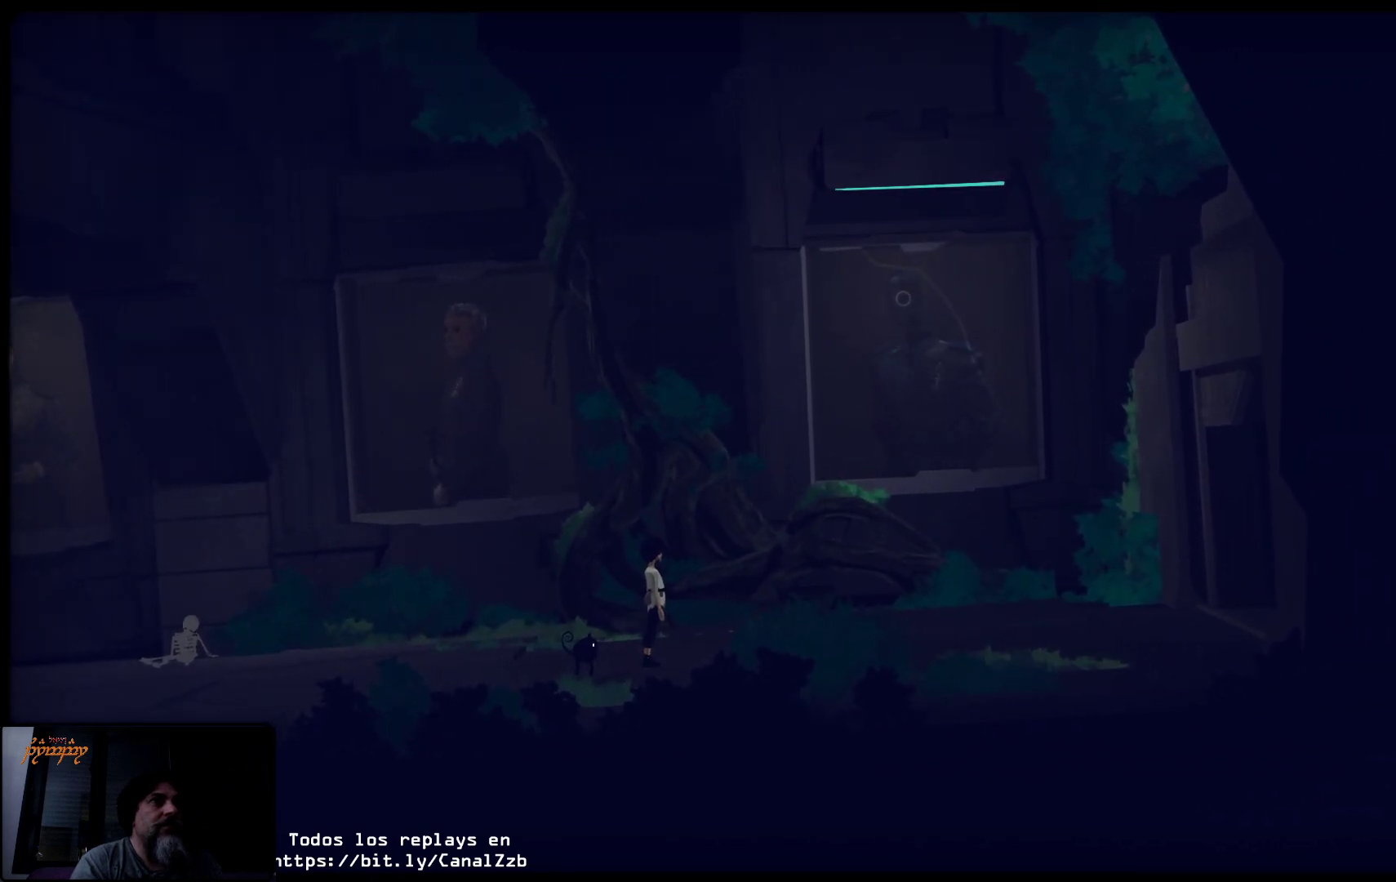
{"buttons": [], "left_stick": "center", "right_stick": "center", "events": []}
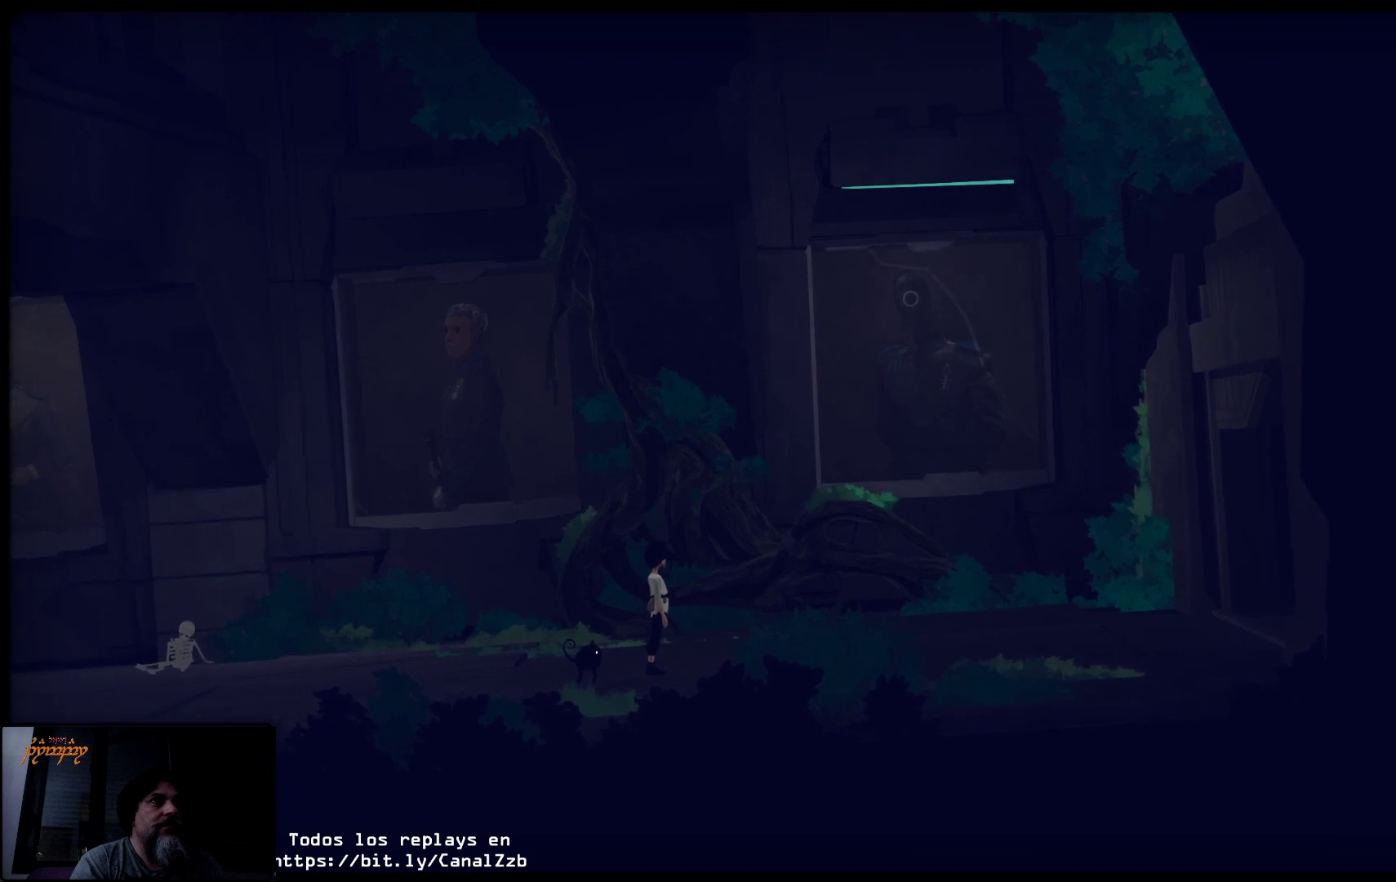
{"buttons": [], "left_stick": "left", "right_stick": "center", "events": [[150, "left_stick", "left"]]}
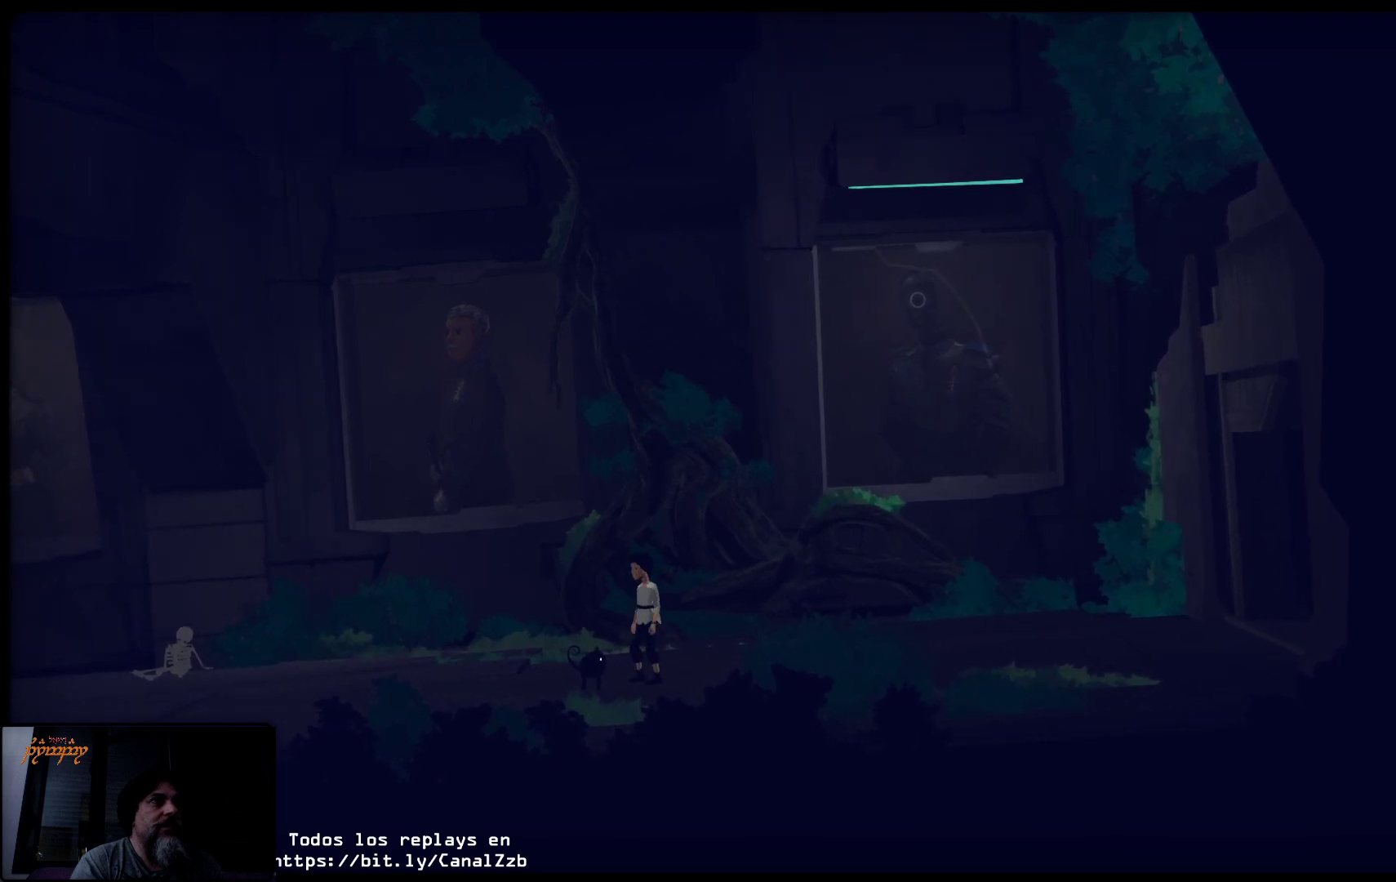
{"buttons": [], "left_stick": "center", "right_stick": "center", "events": [[150, "left_stick", "center"]]}
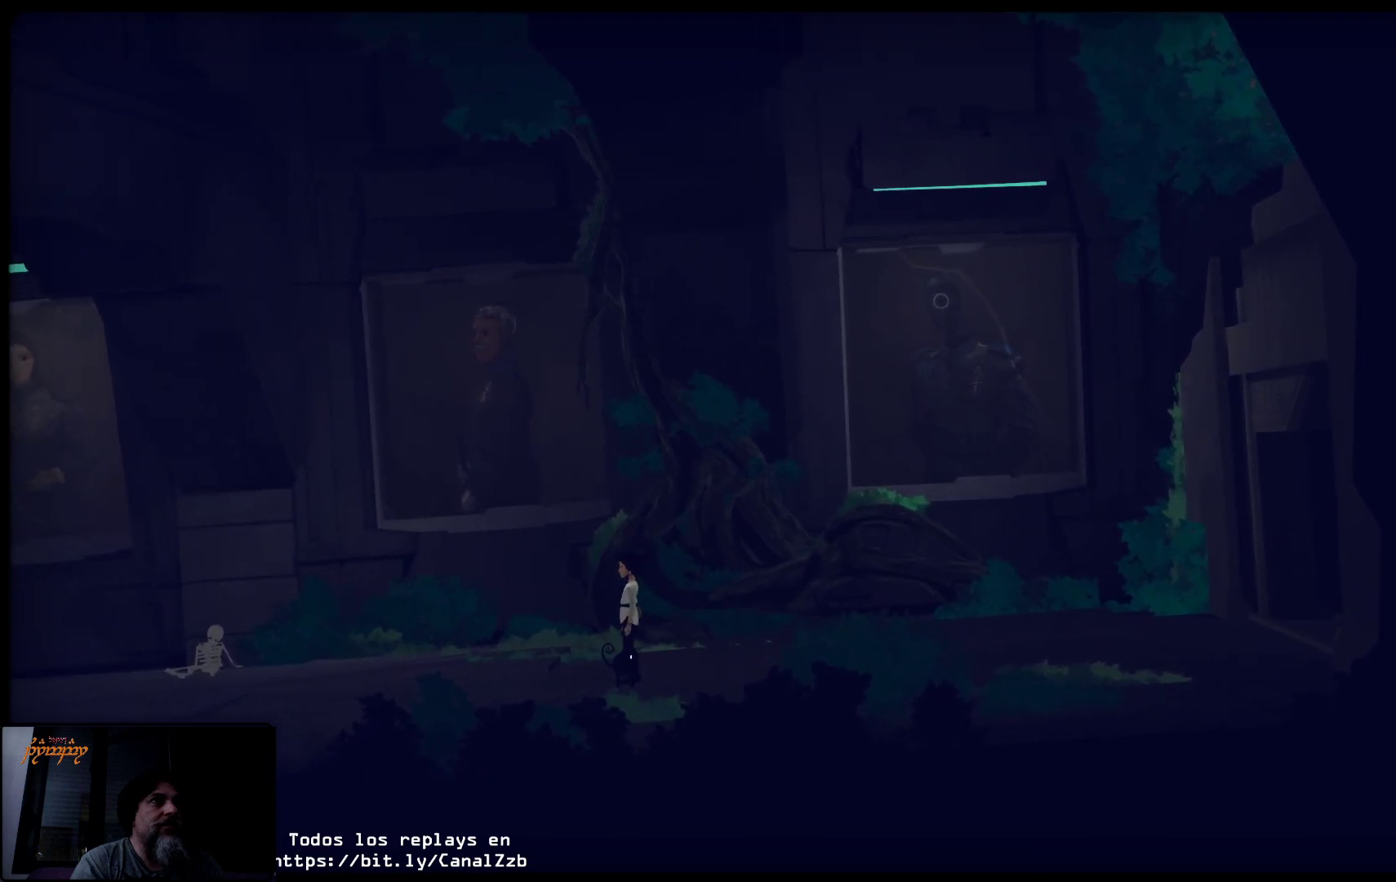
{"buttons": [], "left_stick": "right", "right_stick": "center", "events": [[100, "left_stick", "right"]]}
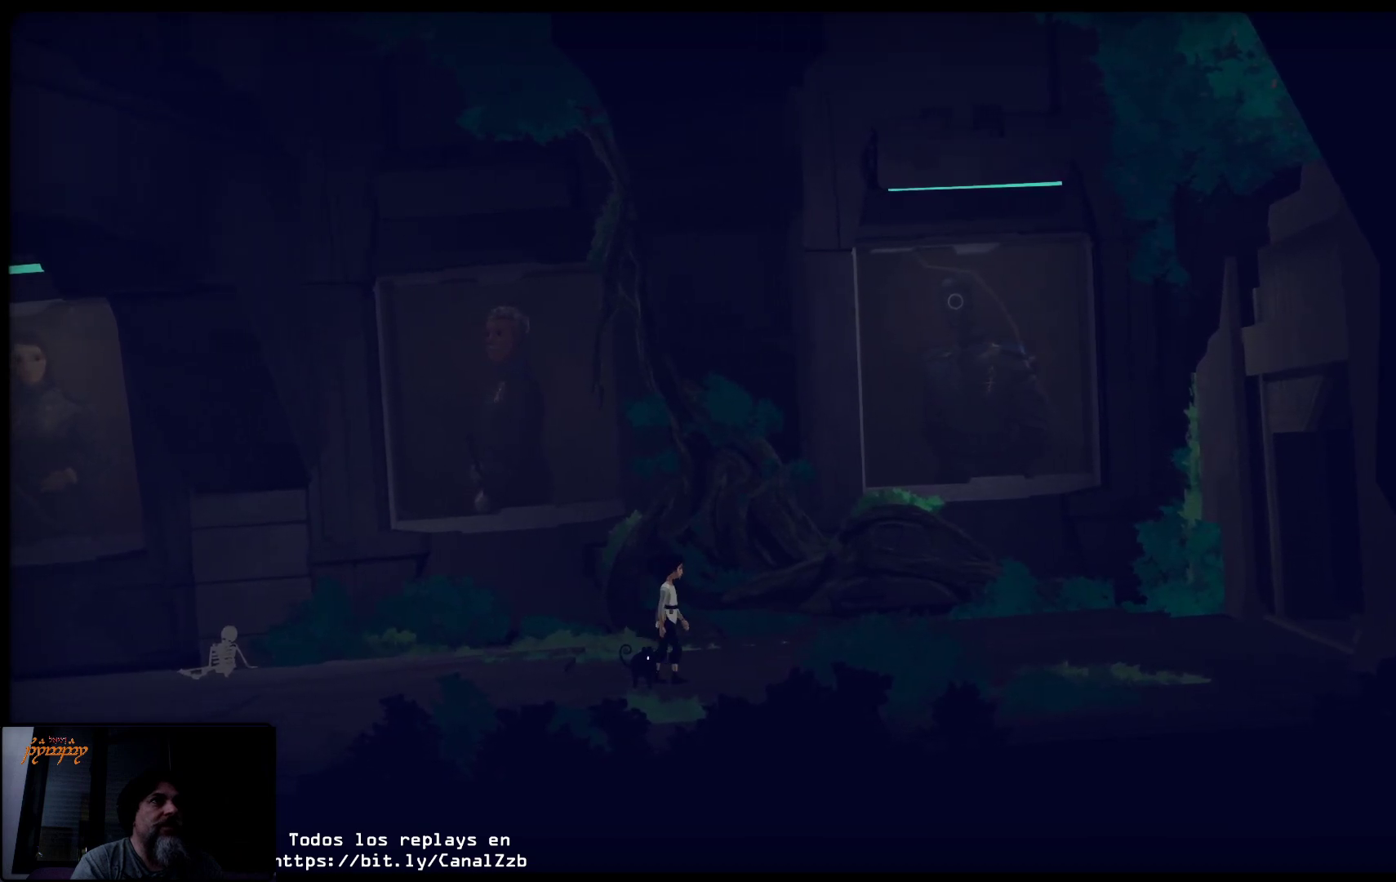
{"buttons": [], "left_stick": "right", "right_stick": "center", "events": []}
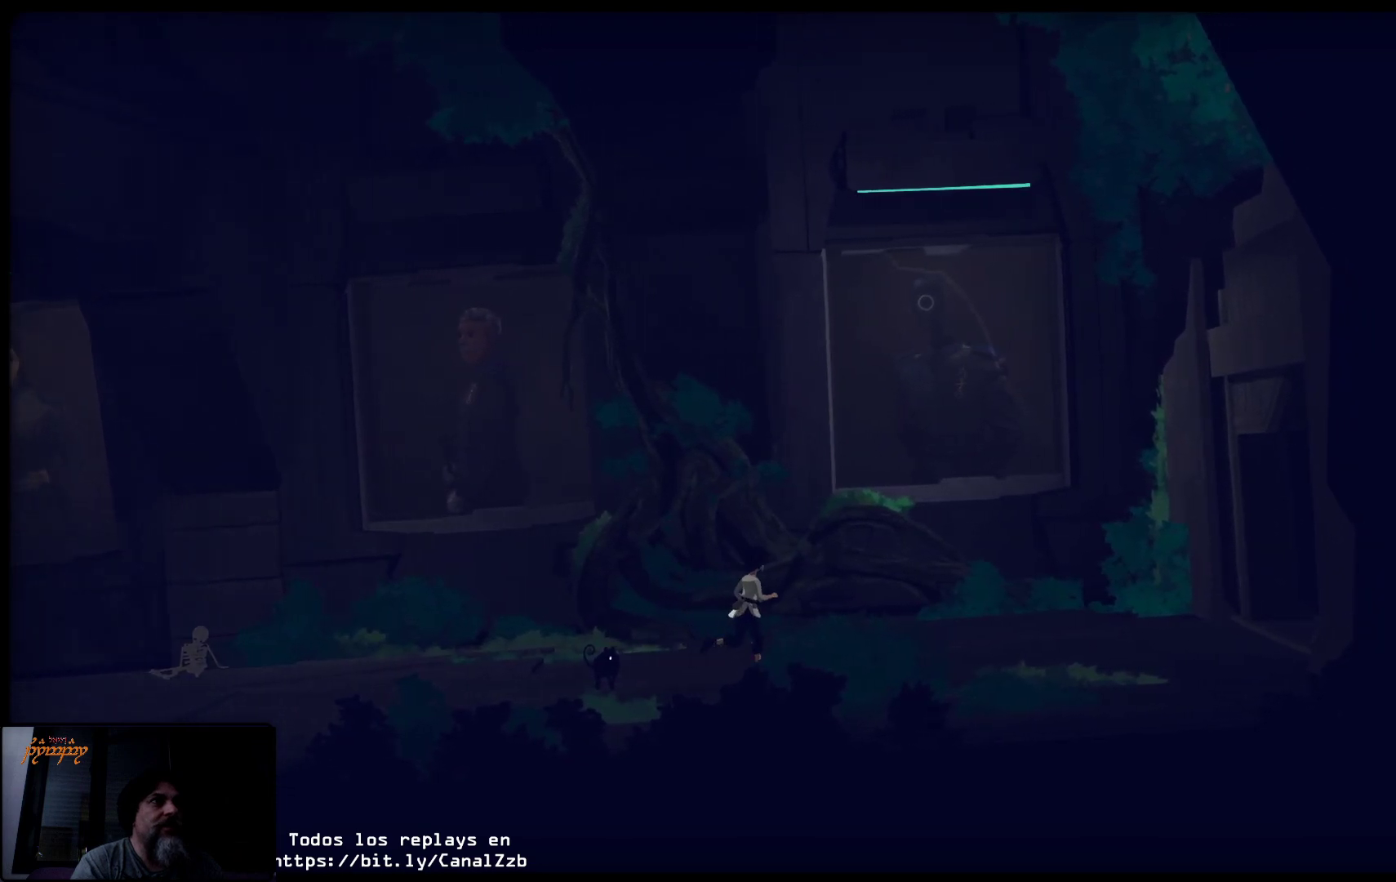
{"buttons": [], "left_stick": "right", "right_stick": "center", "events": []}
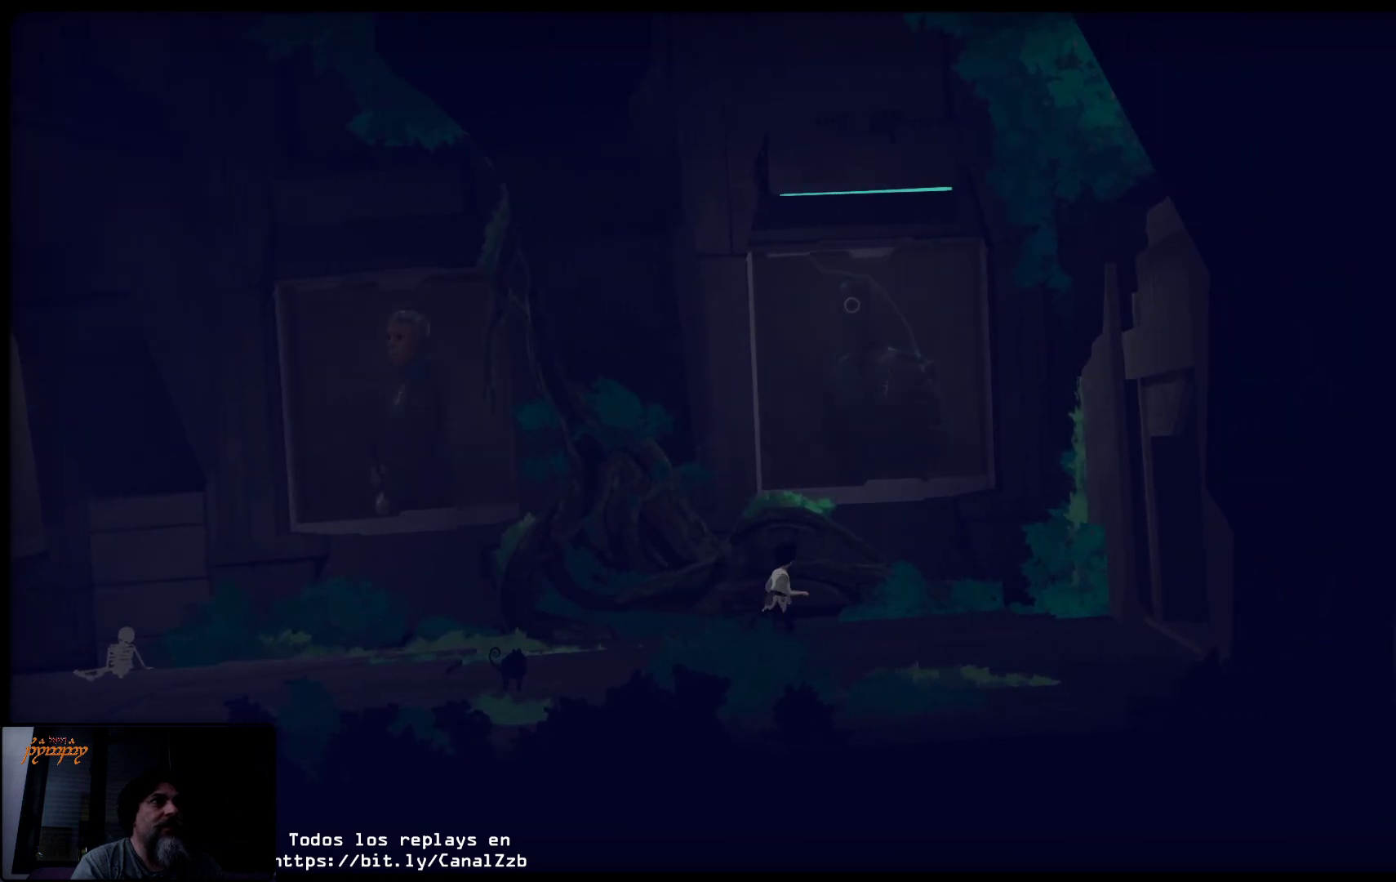
{"buttons": [], "left_stick": "right", "right_stick": "center", "events": []}
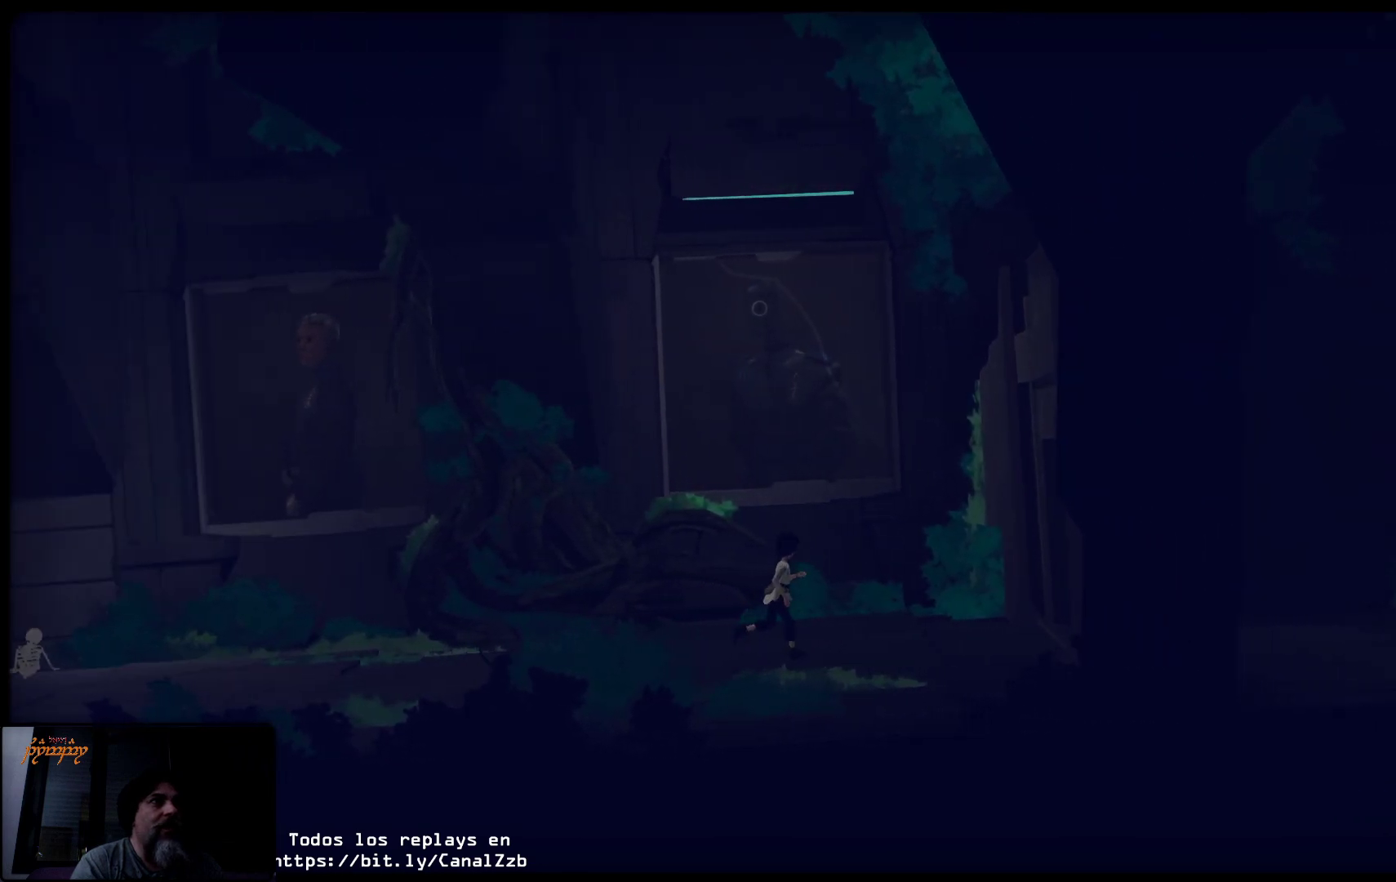
{"buttons": [], "left_stick": "right", "right_stick": "center", "events": []}
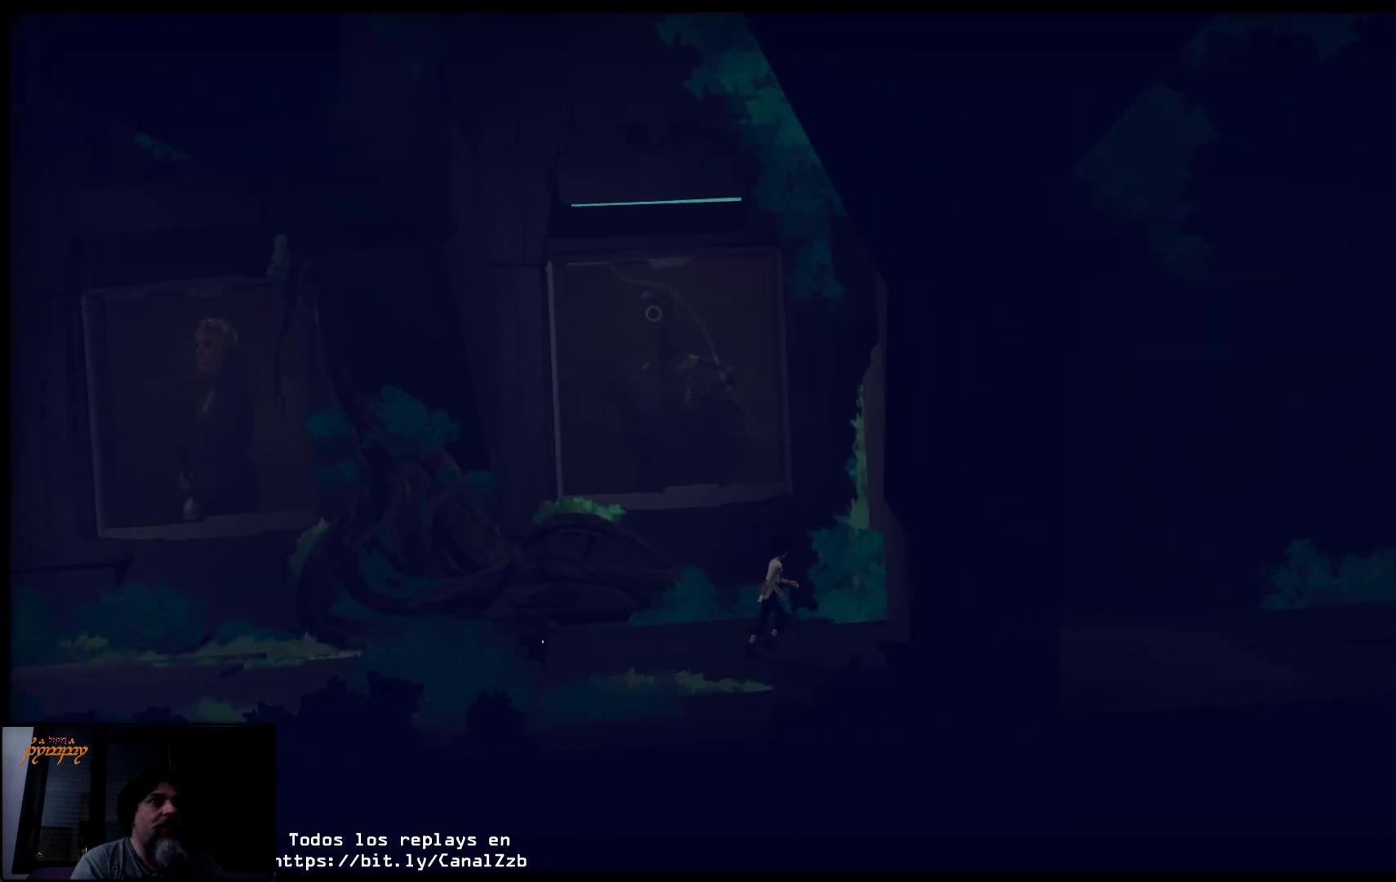
{"buttons": [], "left_stick": "right", "right_stick": "center", "events": []}
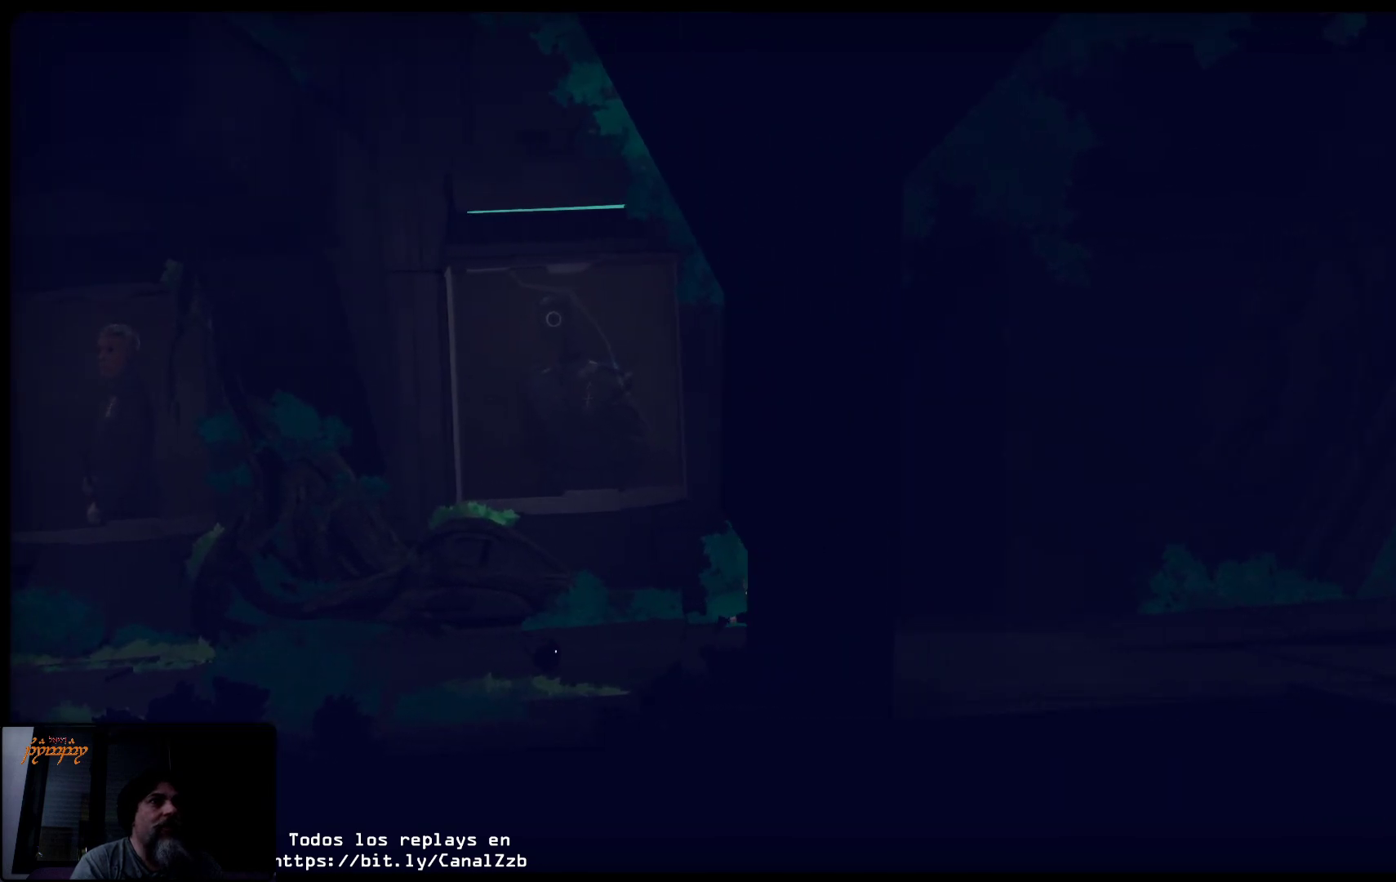
{"buttons": [], "left_stick": "right", "right_stick": "center", "events": []}
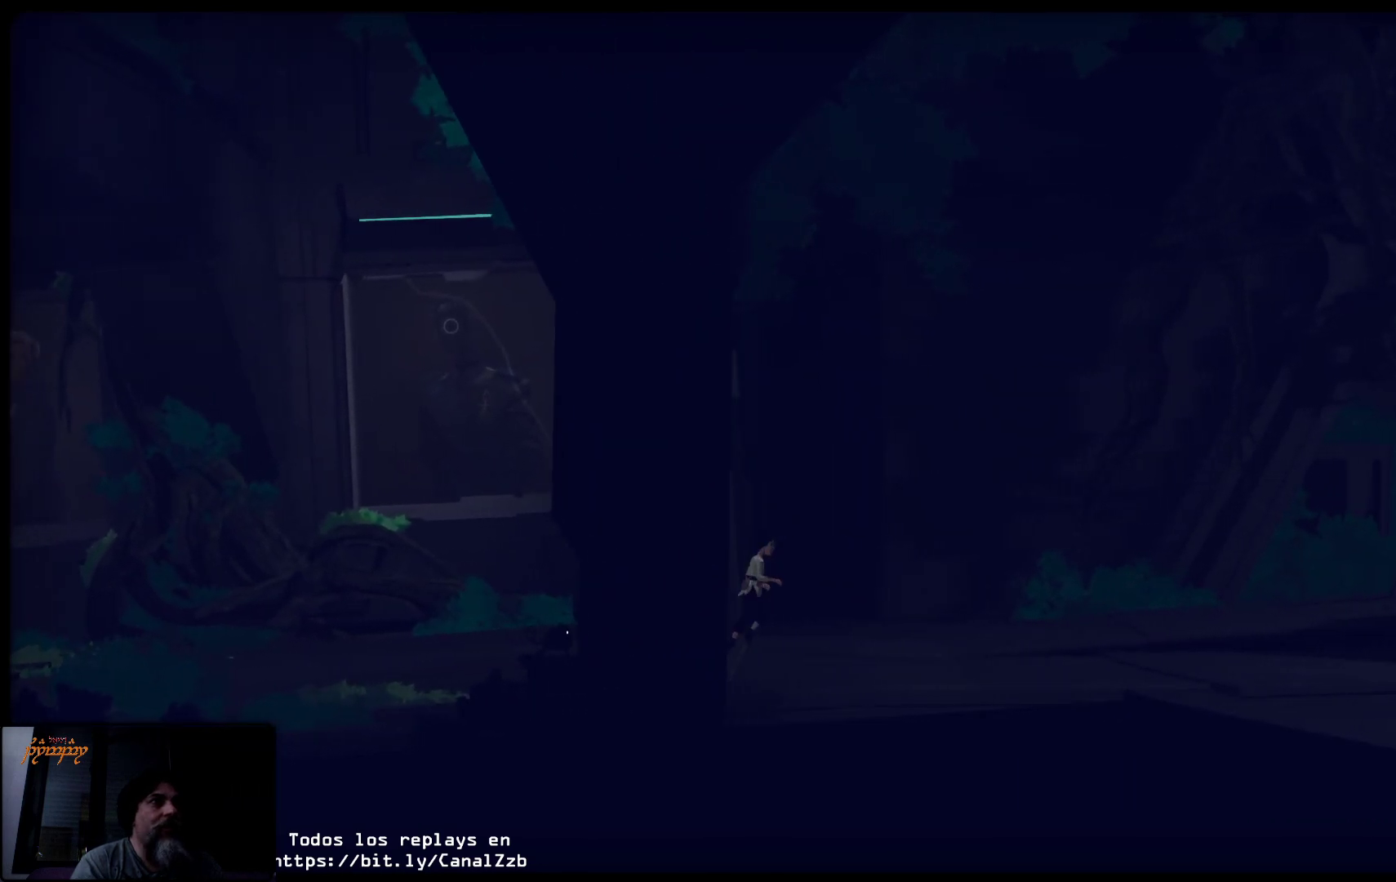
{"buttons": [], "left_stick": "right", "right_stick": "center", "events": []}
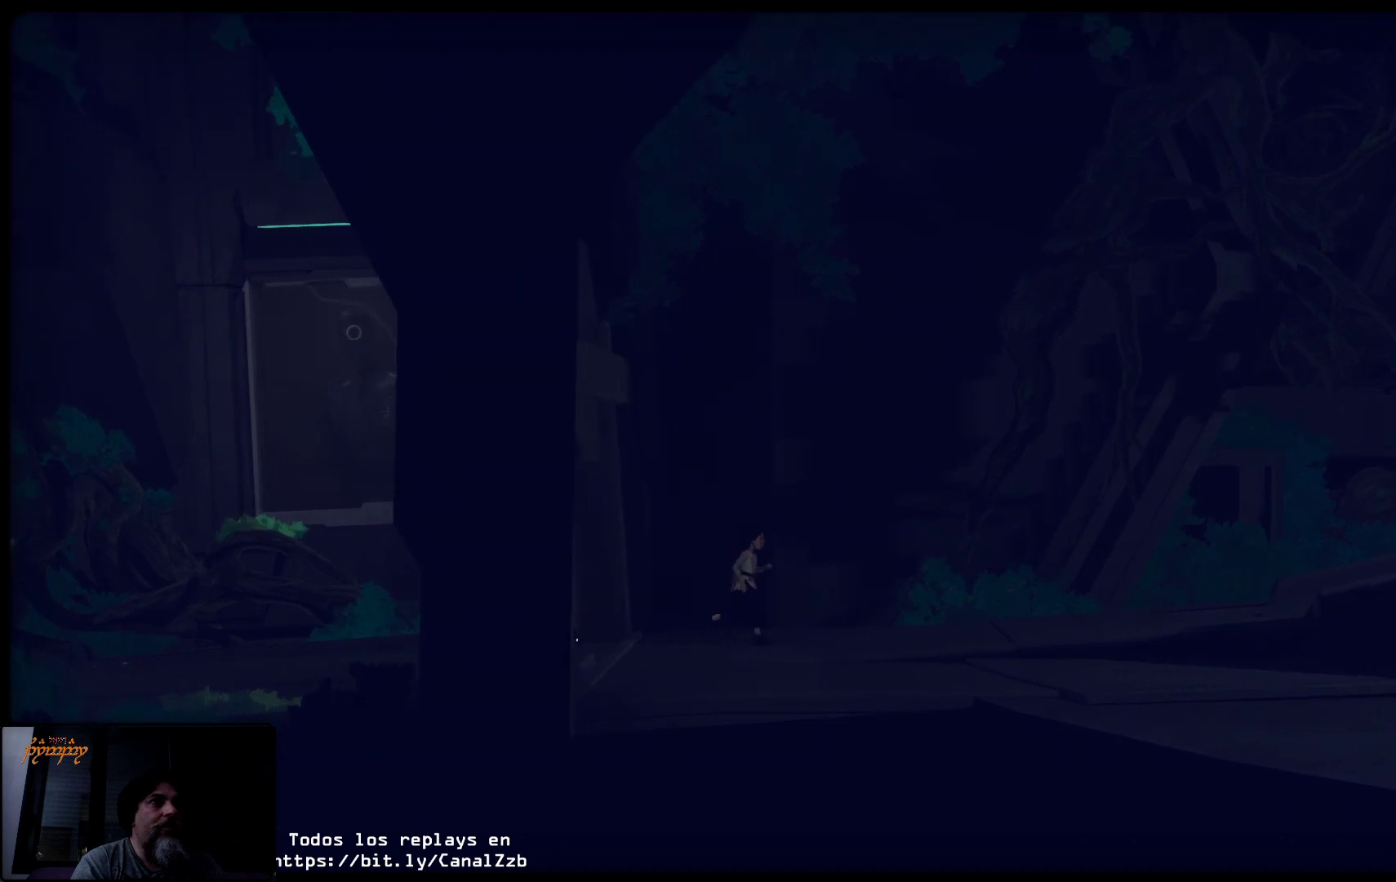
{"buttons": [], "left_stick": "right", "right_stick": "center", "events": []}
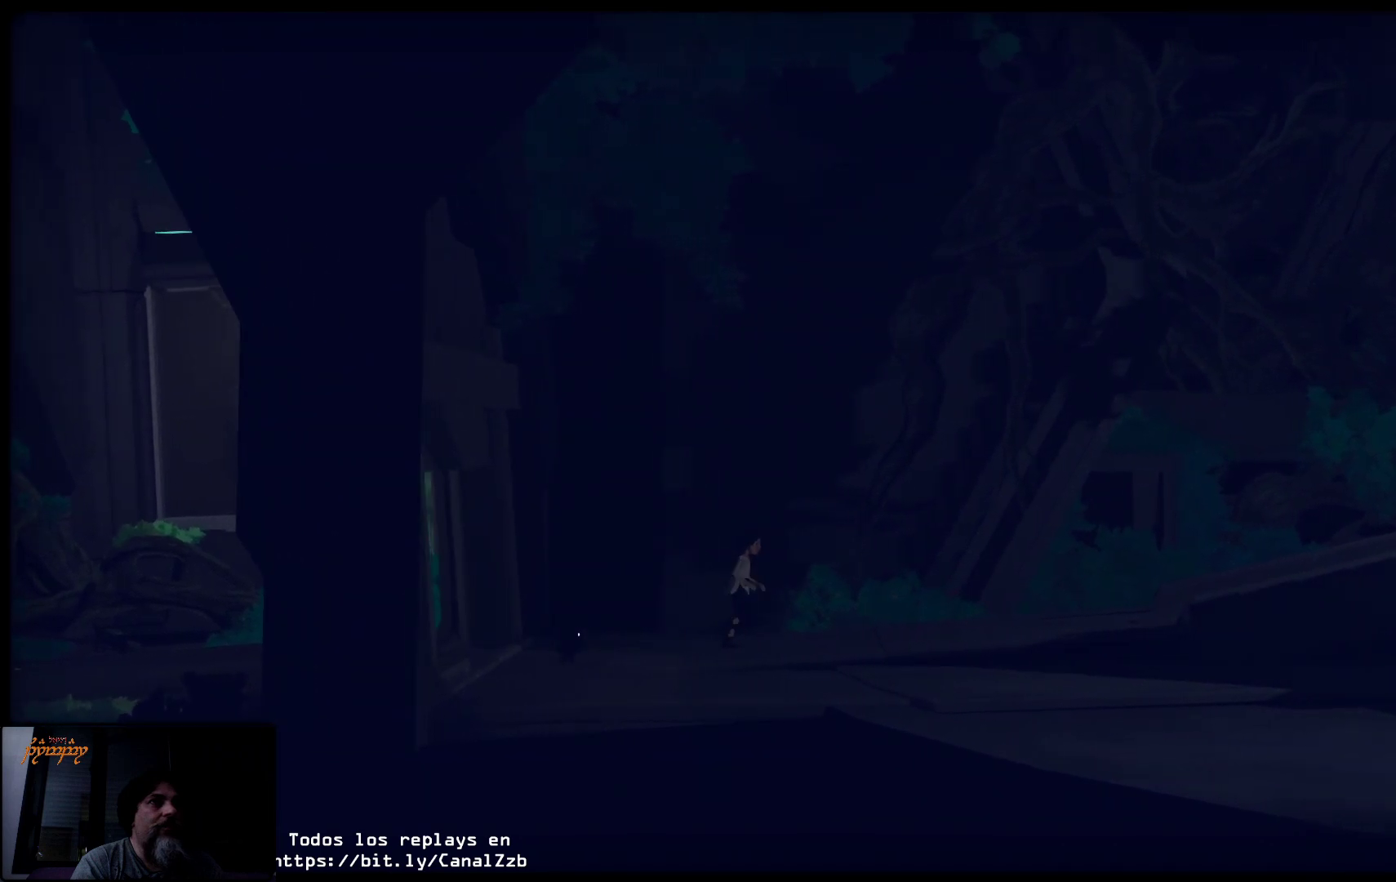
{"buttons": [], "left_stick": "right", "right_stick": "center", "events": []}
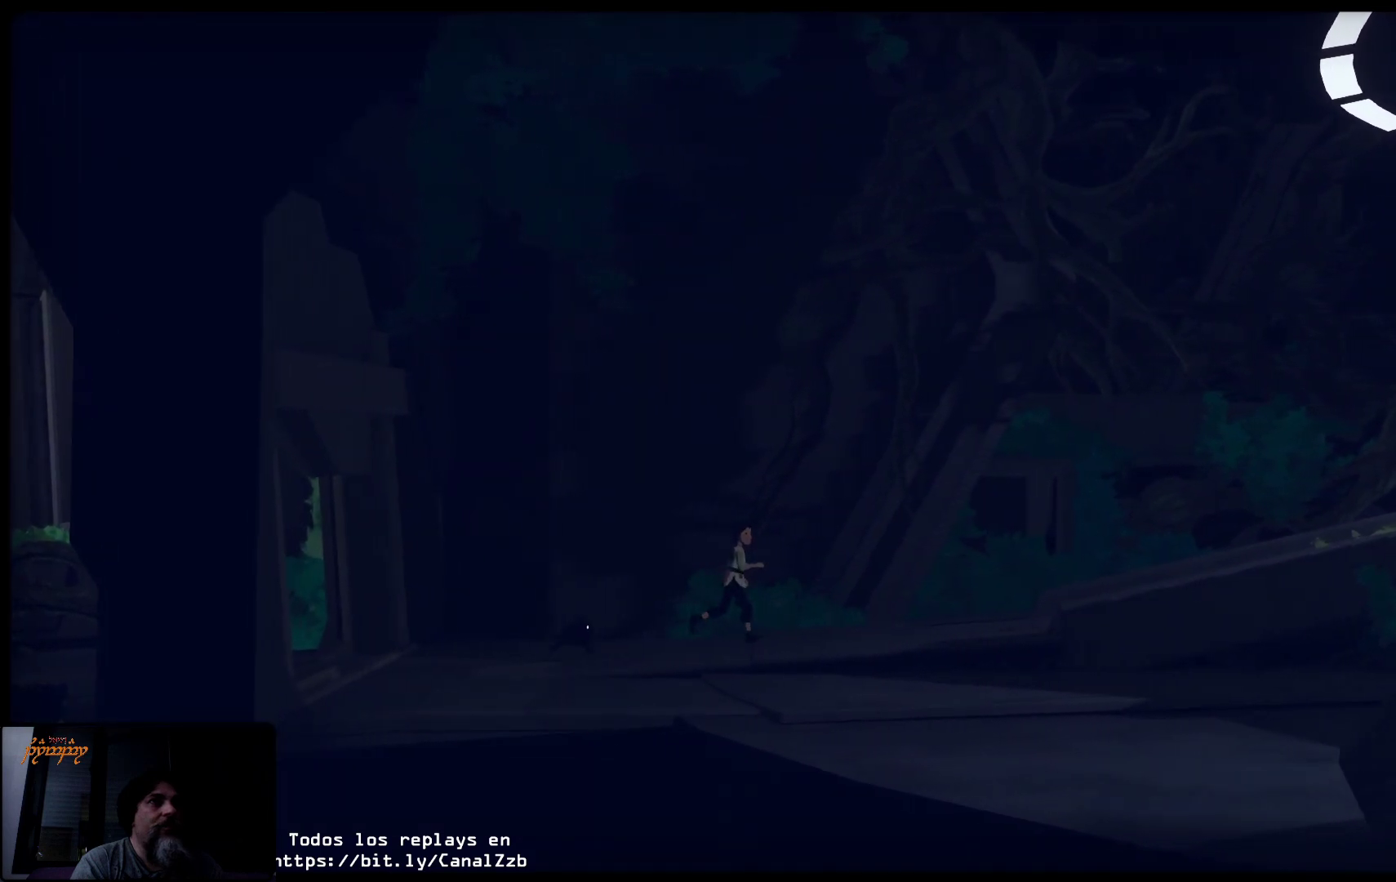
{"buttons": [], "left_stick": "right", "right_stick": "center", "events": []}
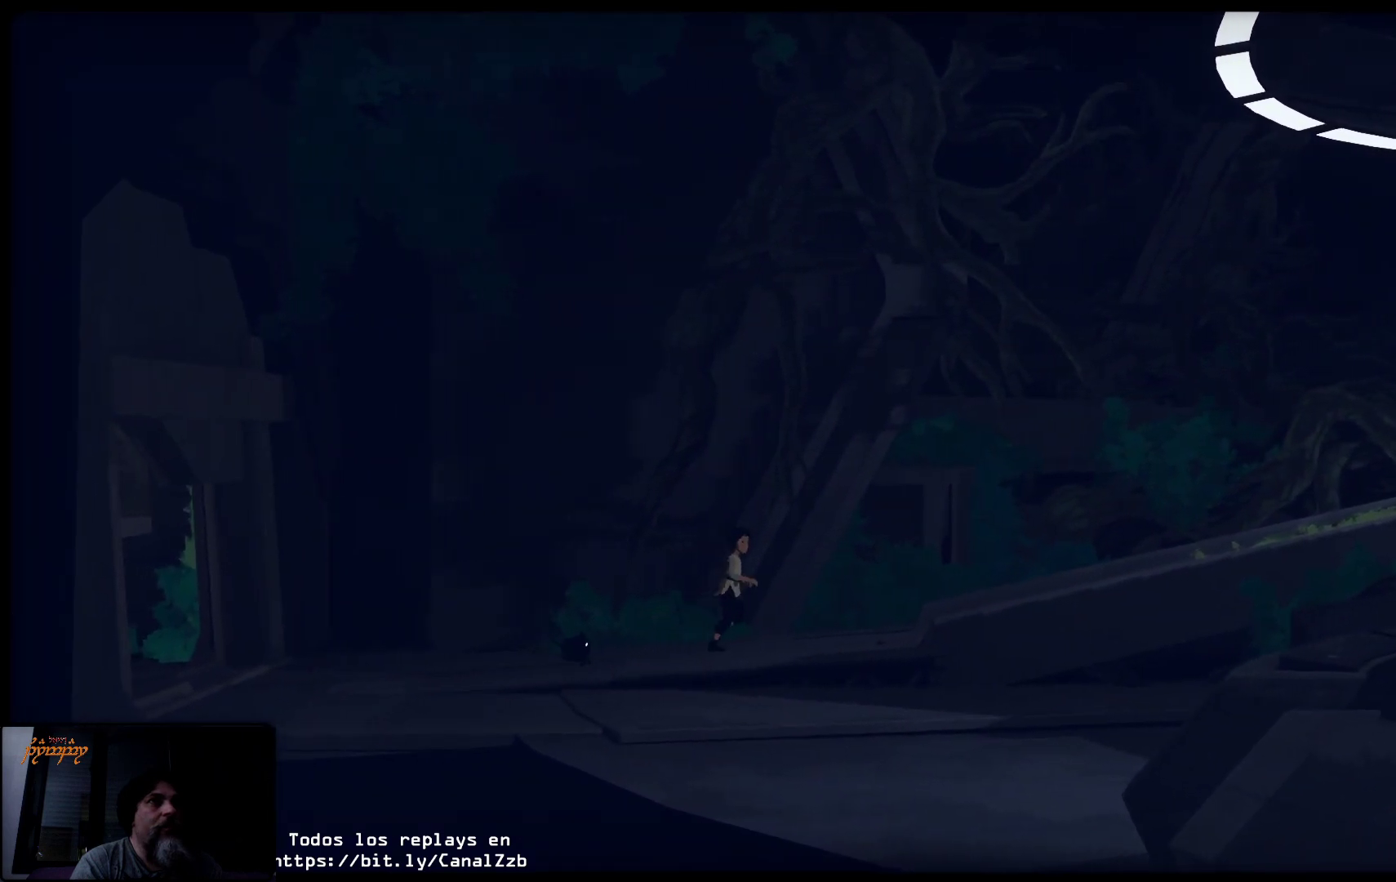
{"buttons": [], "left_stick": "right", "right_stick": "center", "events": []}
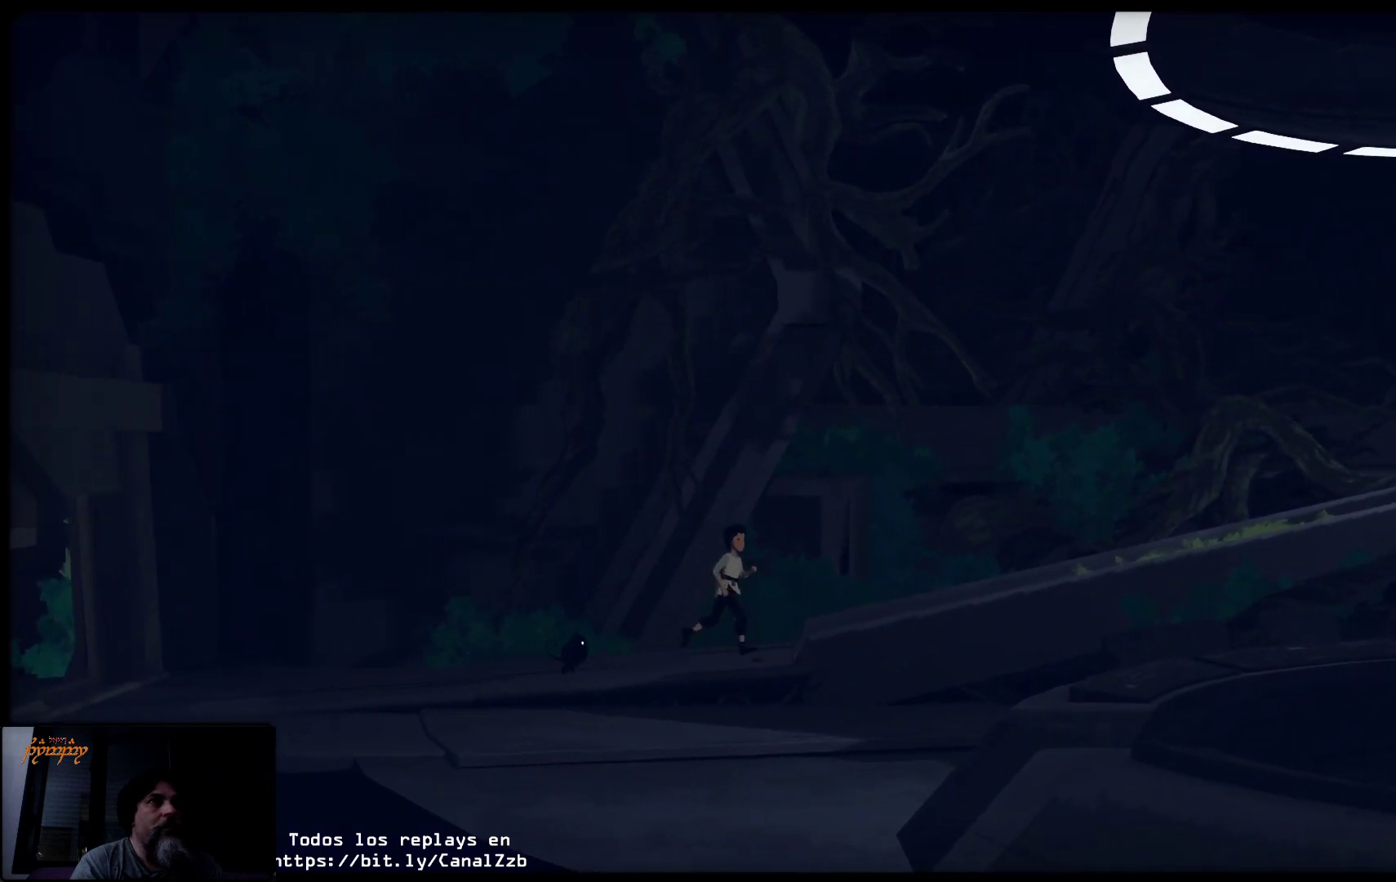
{"buttons": [], "left_stick": "right", "right_stick": "center", "events": []}
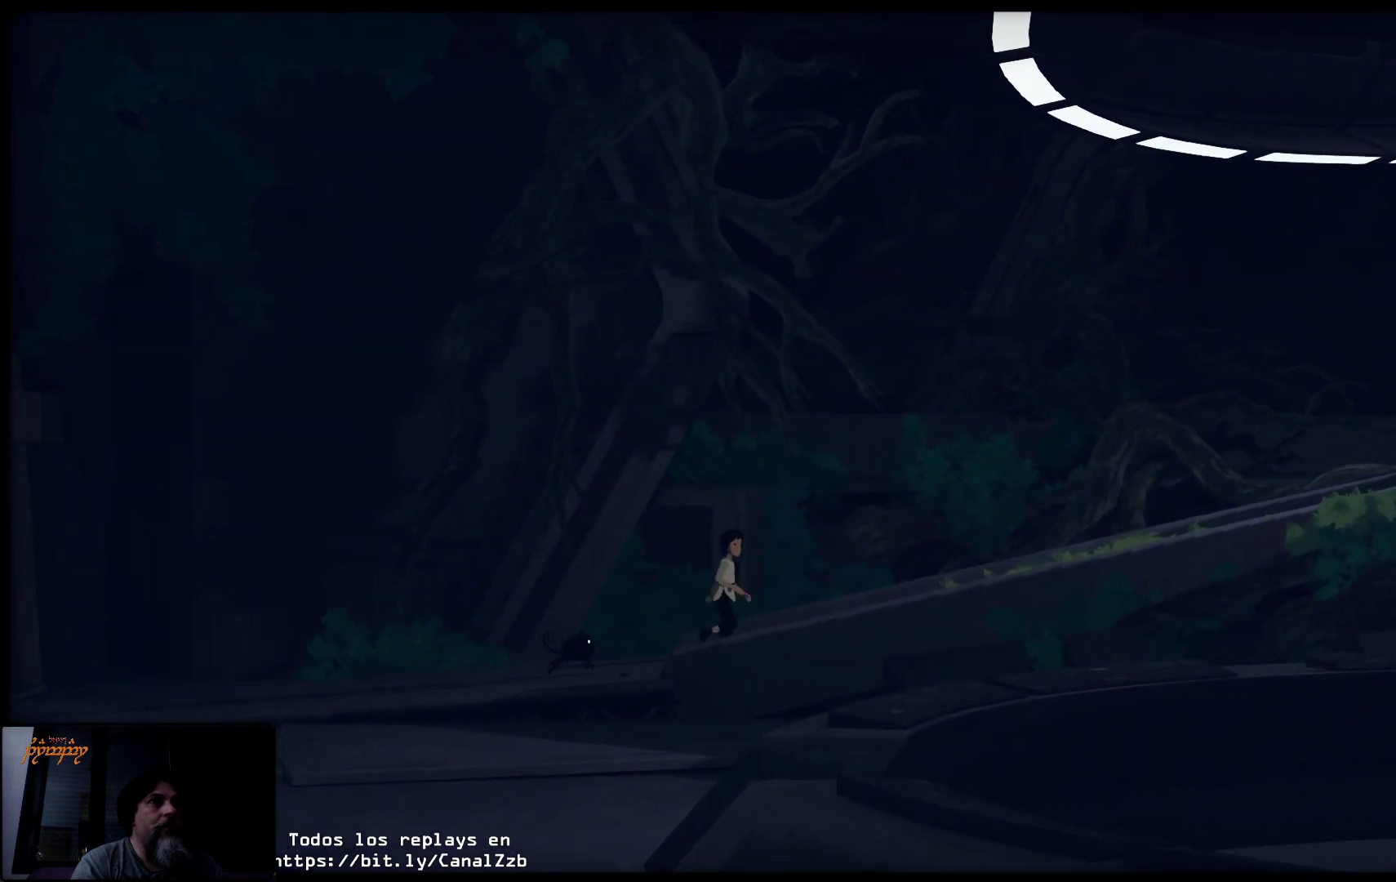
{"buttons": [], "left_stick": "right", "right_stick": "center", "events": []}
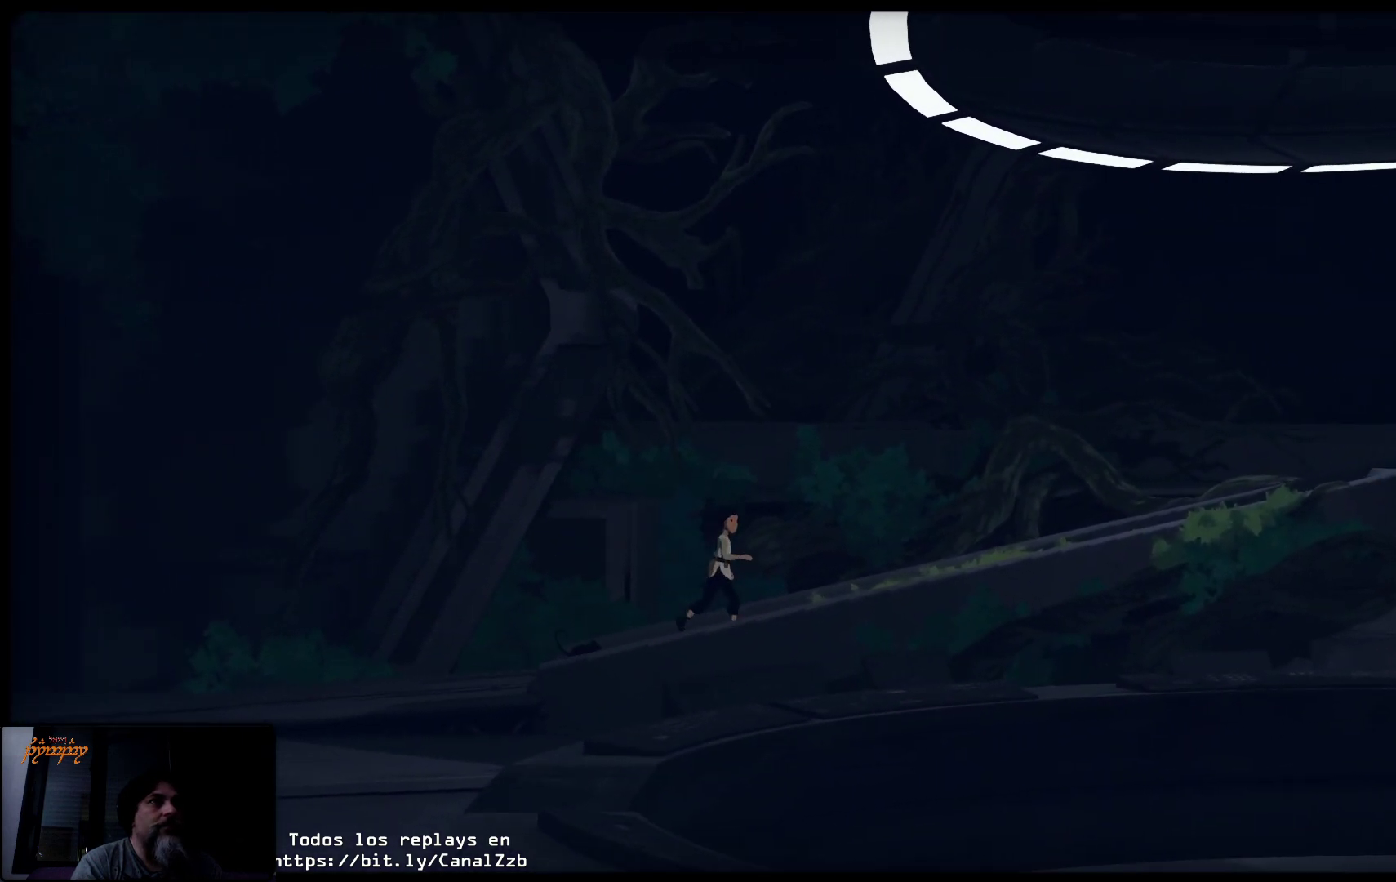
{"buttons": [], "left_stick": "right", "right_stick": "center", "events": []}
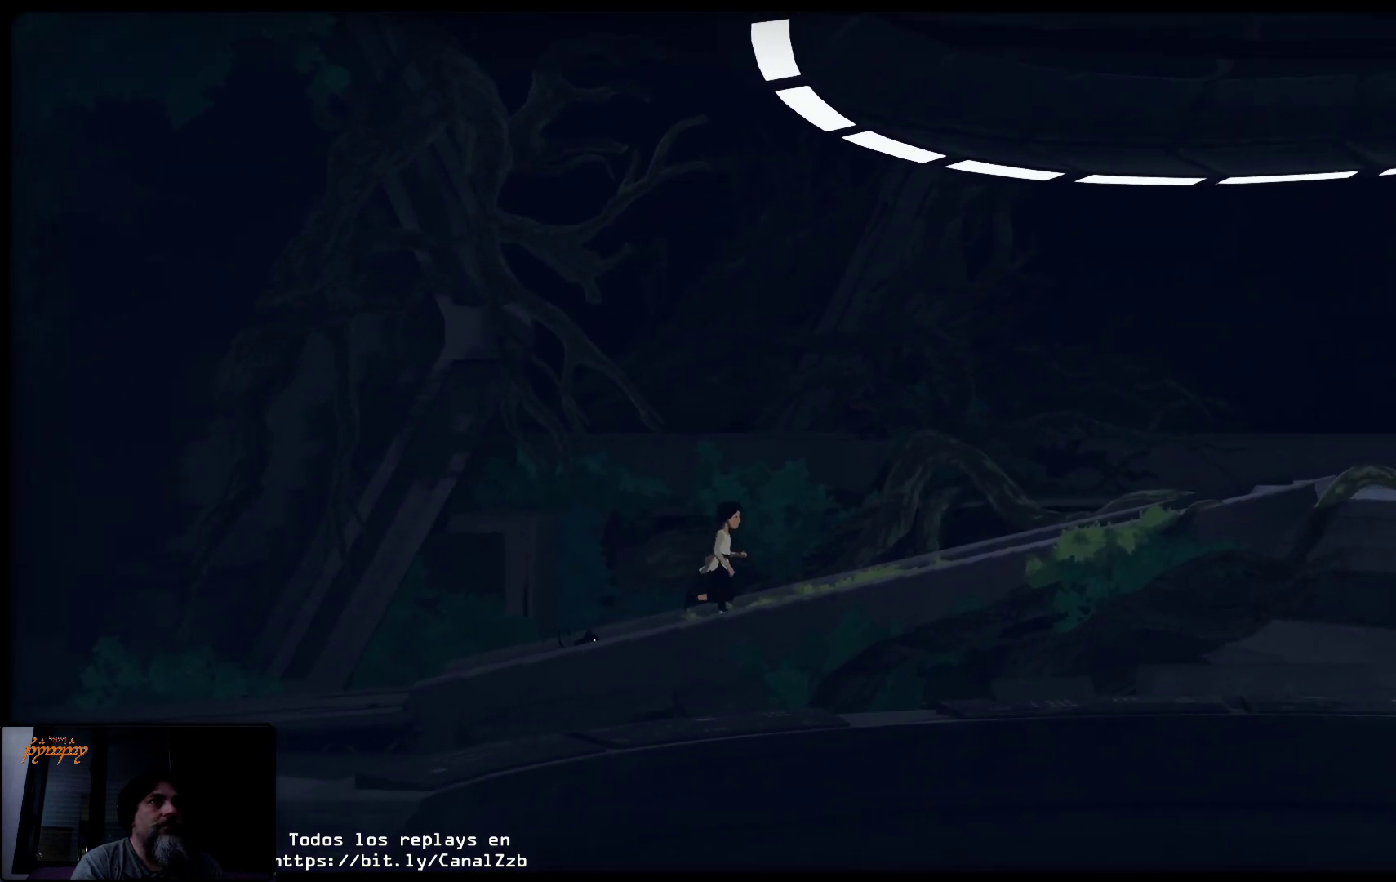
{"buttons": [], "left_stick": "right", "right_stick": "center", "events": []}
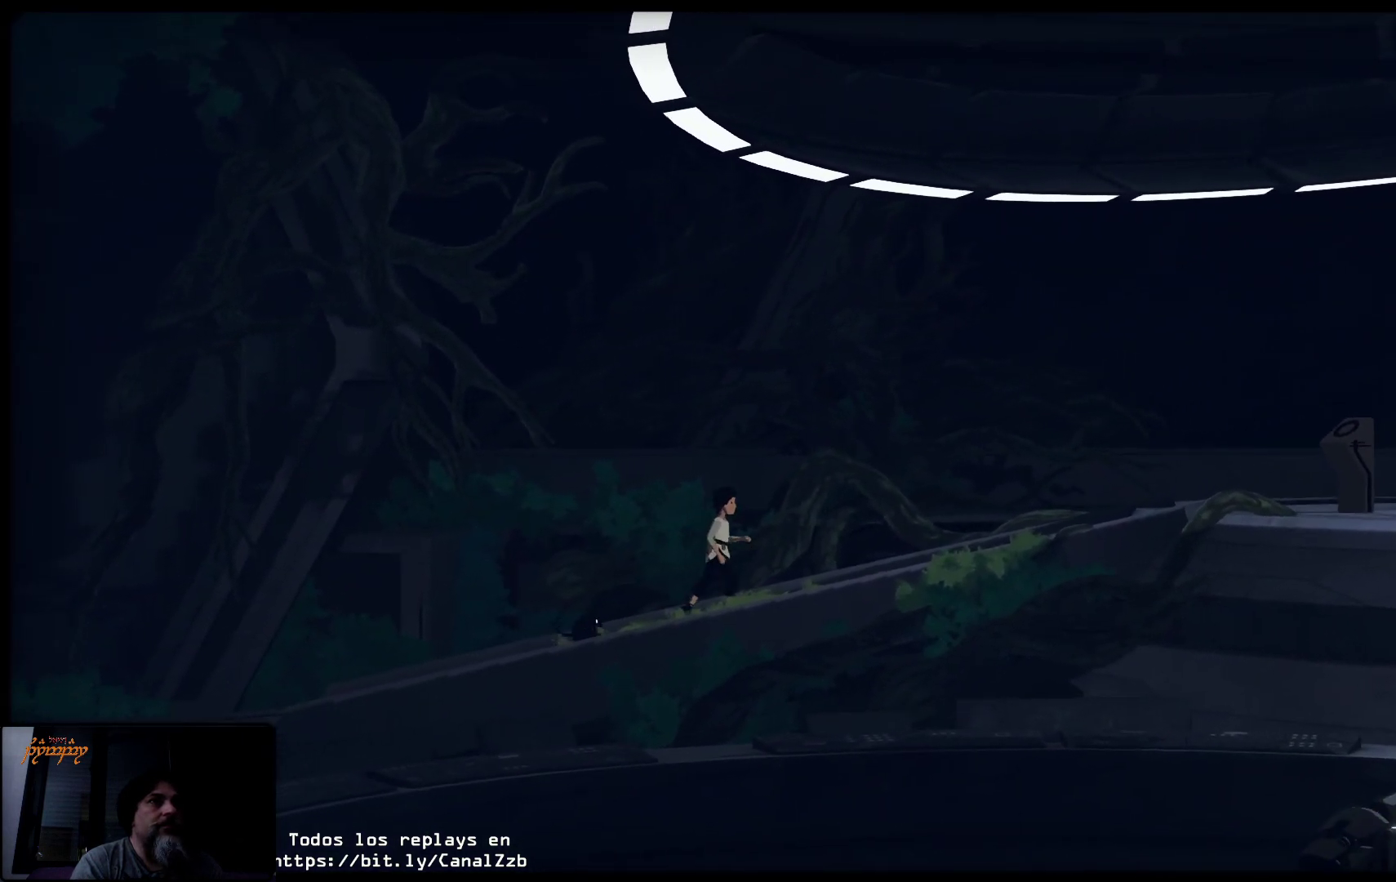
{"buttons": [], "left_stick": "right", "right_stick": "center", "events": []}
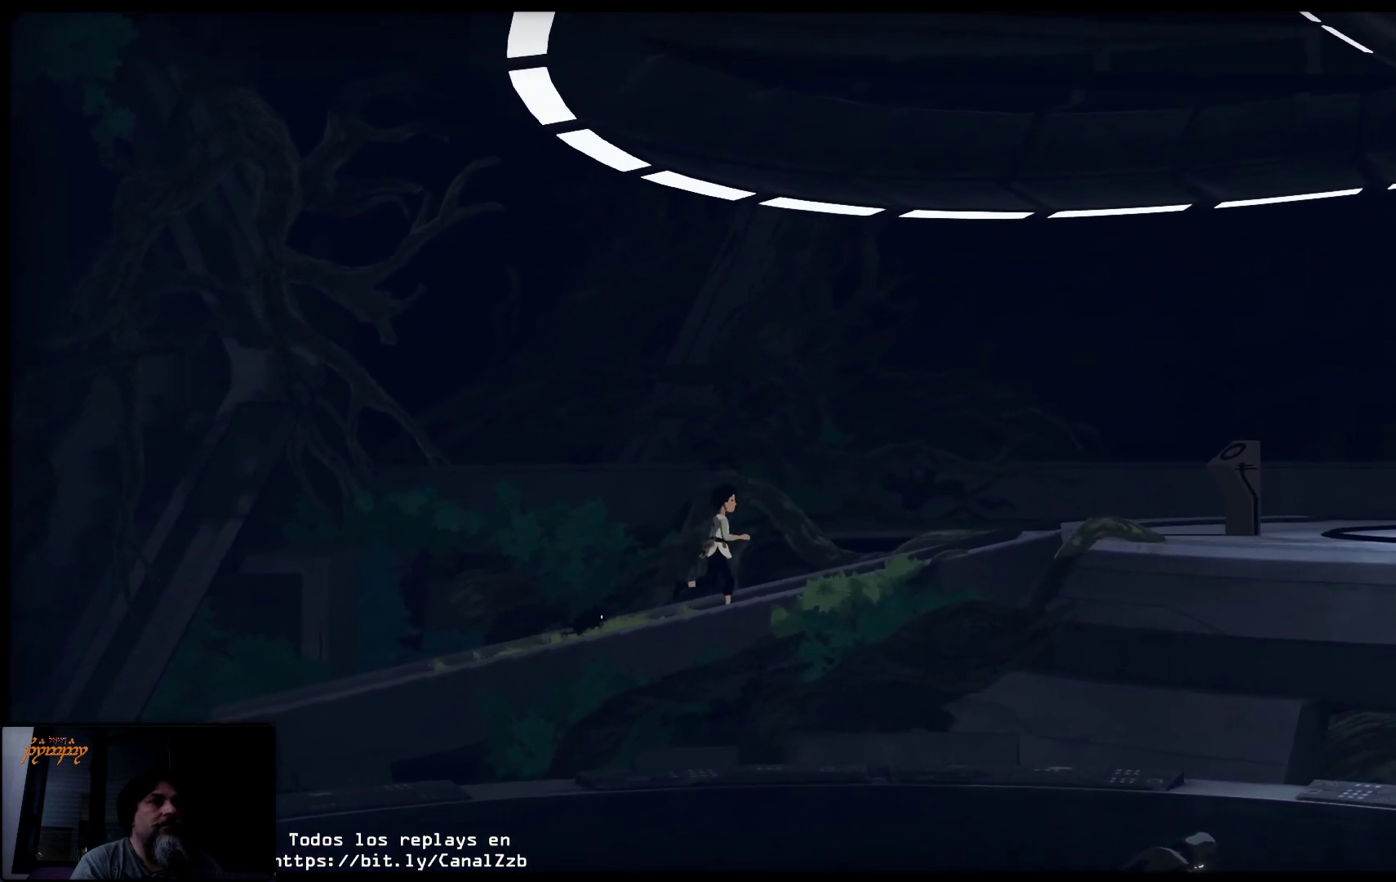
{"buttons": [], "left_stick": "right", "right_stick": "center", "events": []}
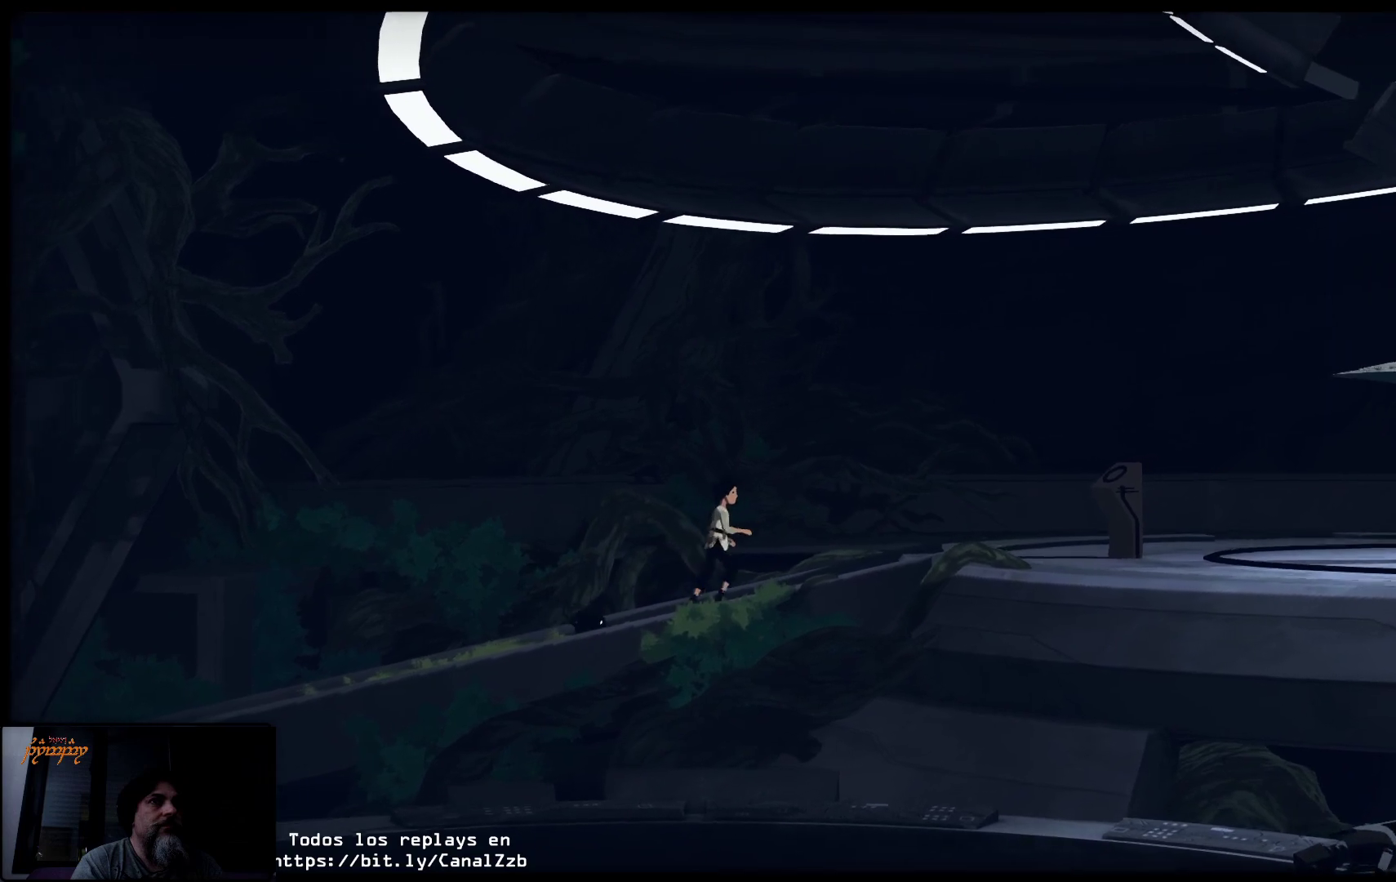
{"buttons": [], "left_stick": "right", "right_stick": "center", "events": []}
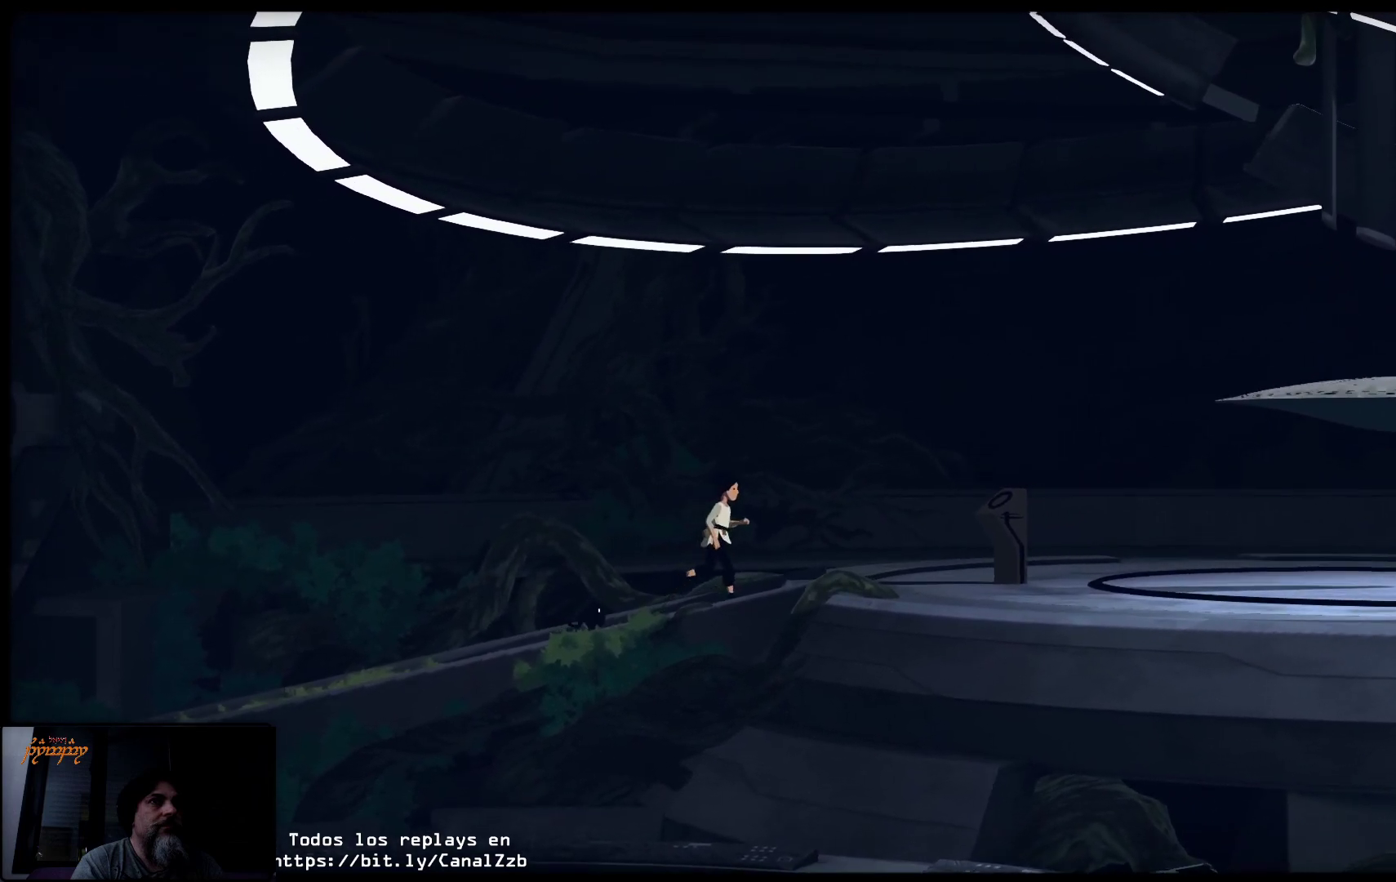
{"buttons": [], "left_stick": "right", "right_stick": "center", "events": []}
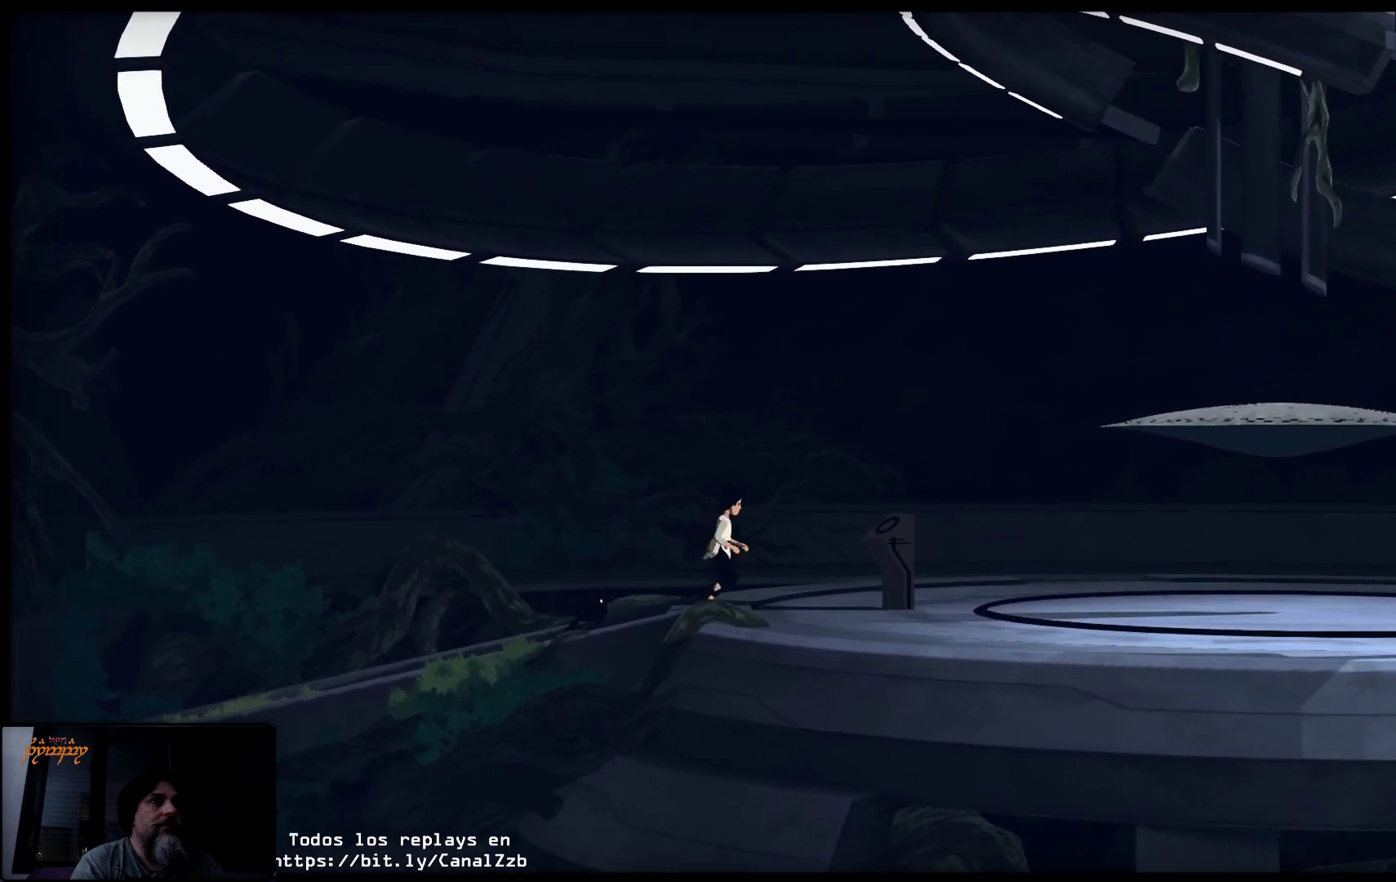
{"buttons": [], "left_stick": "center", "right_stick": "center", "events": [[483, "left_stick", "center"]]}
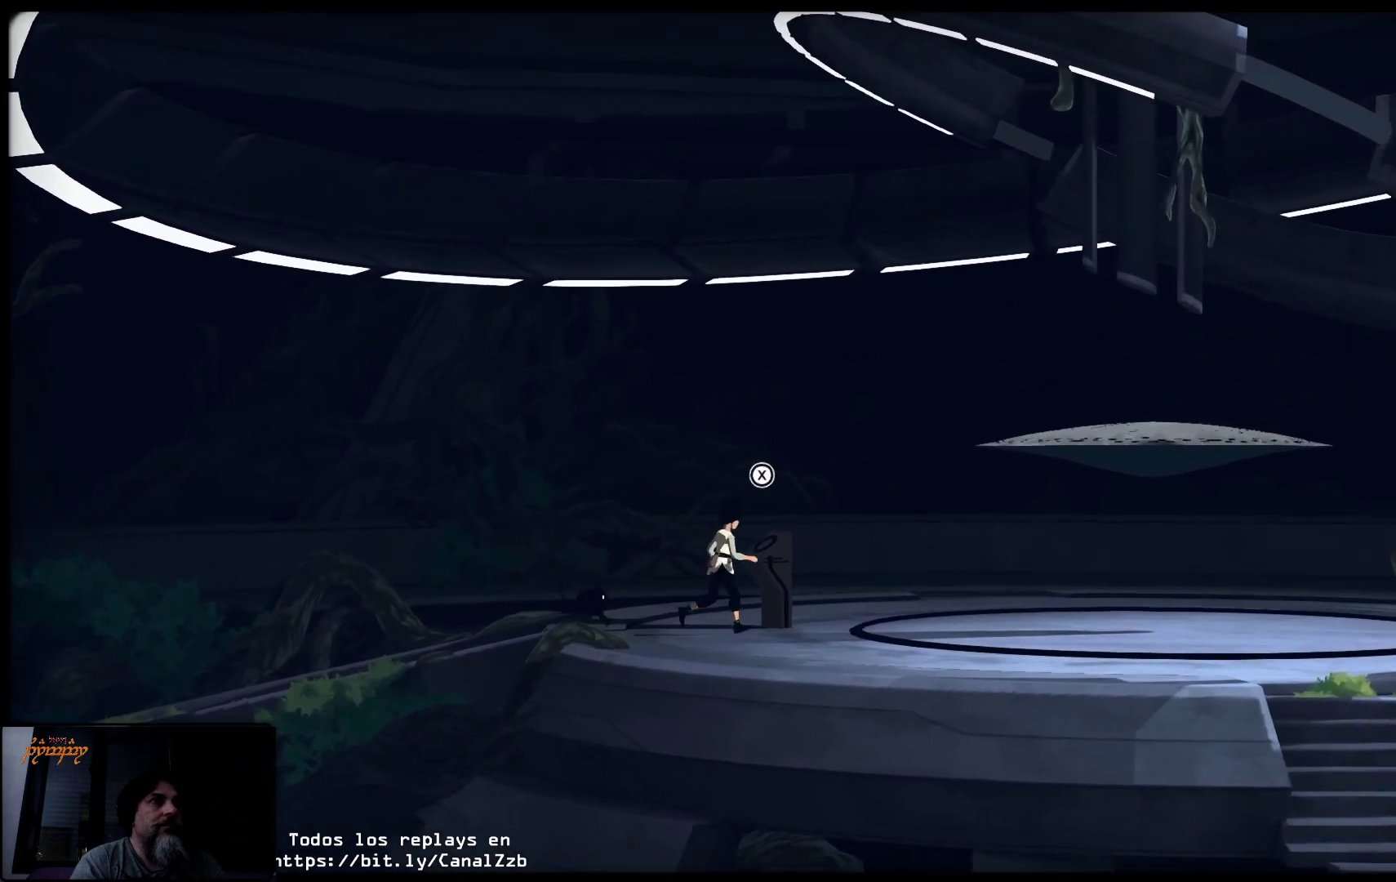
{"buttons": ["X"], "left_stick": "center", "right_stick": "center", "events": [[400, "X", "down"]]}
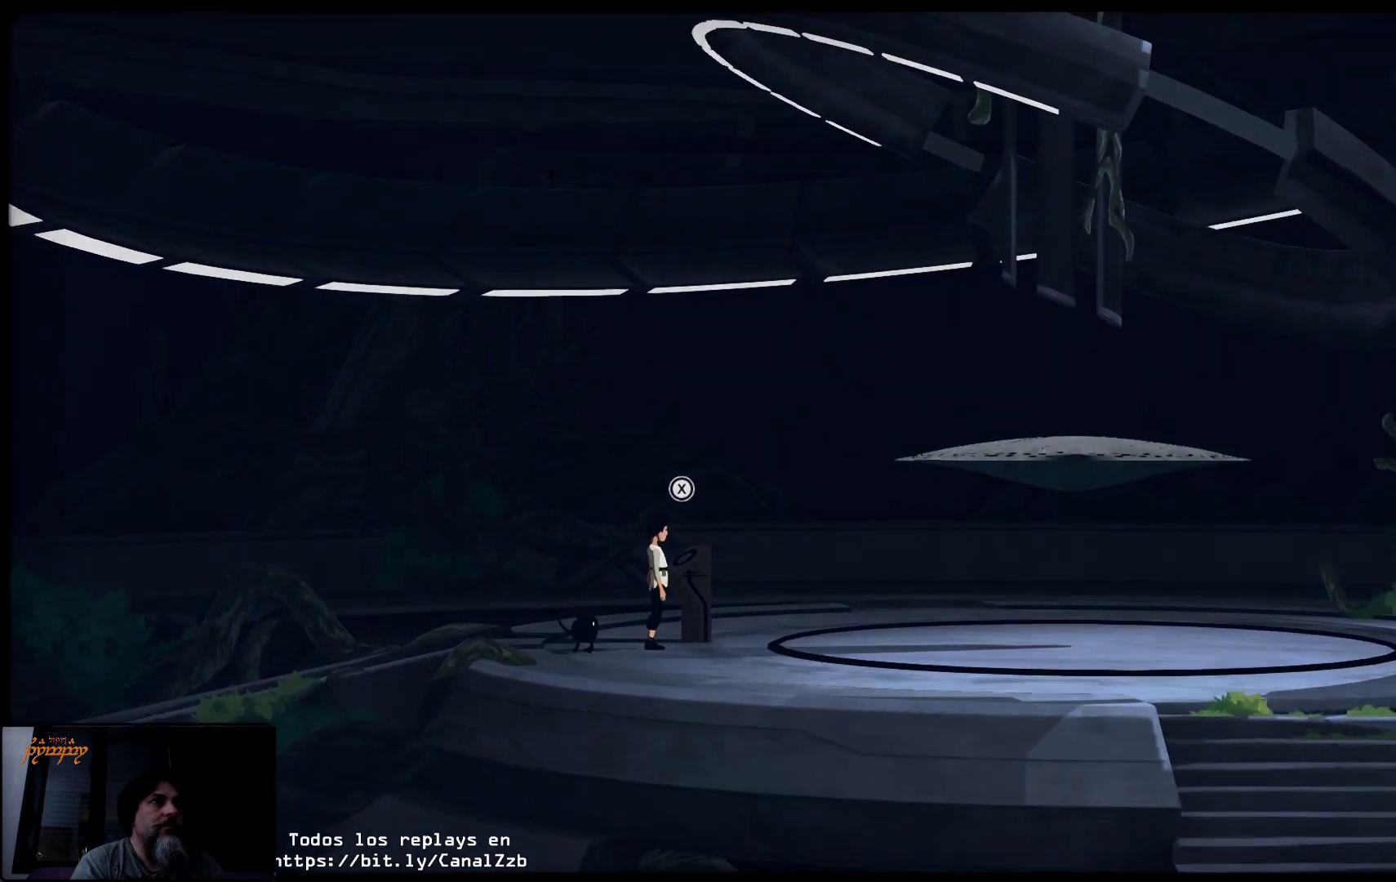
{"buttons": ["X"], "left_stick": "center", "right_stick": "center", "events": []}
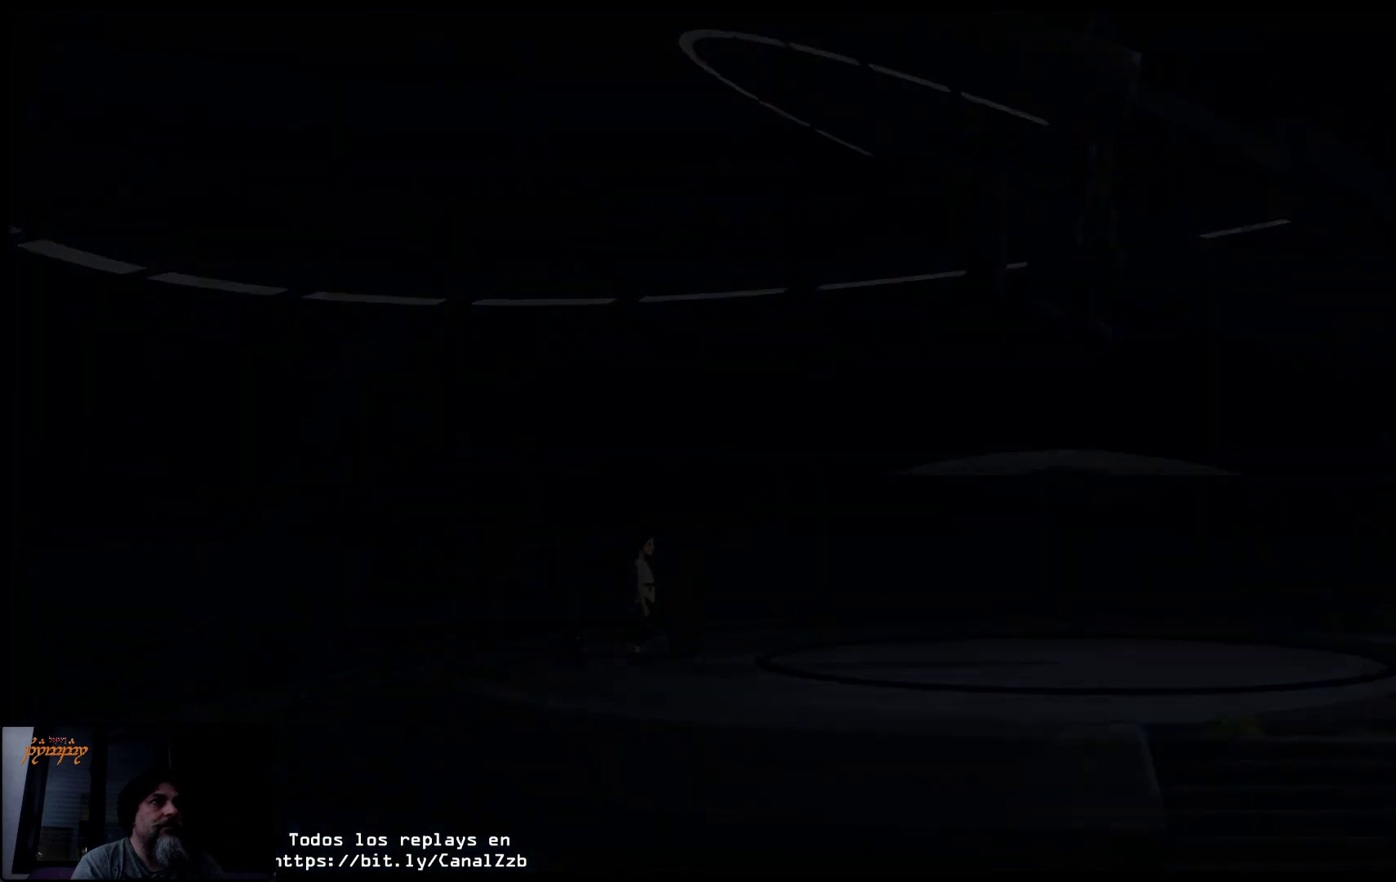
{"buttons": [], "left_stick": "center", "right_stick": "center", "events": [[167, "X", "up"]]}